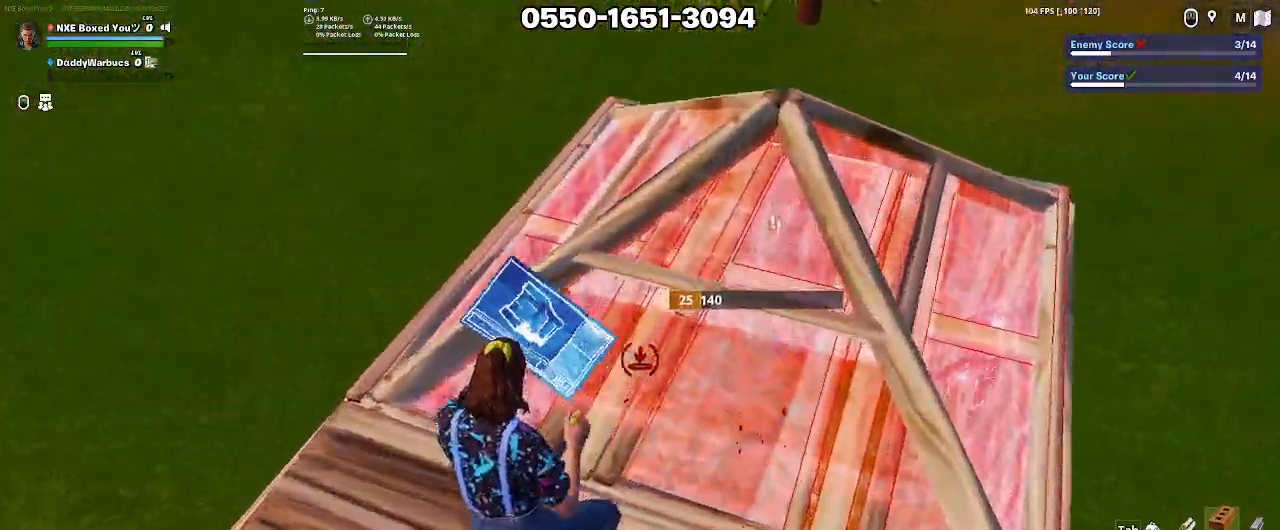
Gameplay with keyboard and mouse; each line is a JSON object with the keys and mouse buttons held at the frame after it. "events" lists presses ("down") and releases ("up") of "1", "2", "3", "4", "5", "a", "alt", "c", "caps_lock", "ctrl", "d", "e", "f", "g", "q", "r", "s", "shift", "space", "t", "tab", "v", "w", "x", "z", "mouse_left", "mouse_wheel" and "mouse_right" between this image and that frame as [ms after this image, input, new state], when the widget could be followed in between. "mouse_left", "mouse_wheel", "mouse_right" = the "left", "wheel", "right" buttons of the "mouse" list. No other keys are recorded. "wheel" means that the mouse wheel is clicked or scrolled. Not read: mouse_move.
{"keys": ["s"], "mouse": [], "events": [[33, "a", "up"], [83, "ctrl", "down"], [133, "1", "down"], [133, "ctrl", "up"], [183, "1", "up"], [317, "w", "up"], [450, "s", "down"]]}
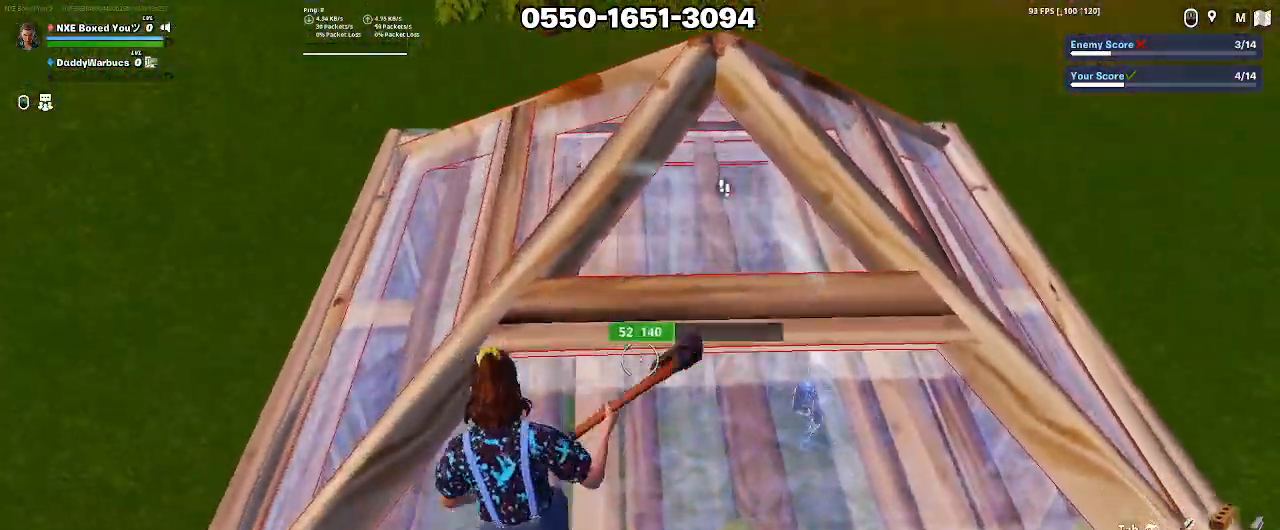
{"keys": ["s"], "mouse": ["left"], "events": [[200, "mouse_left", "down"]]}
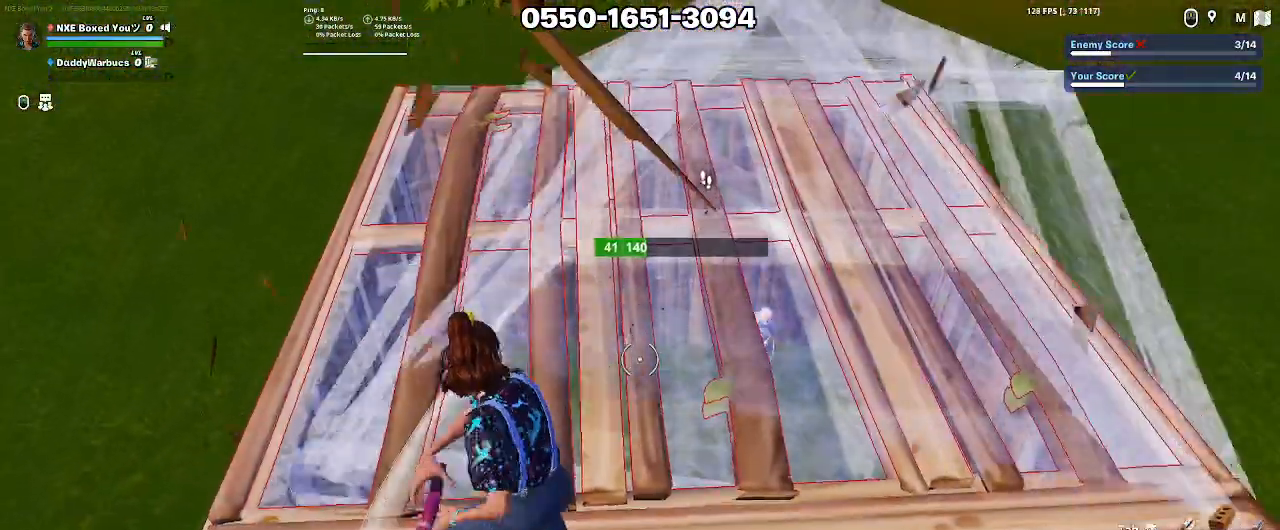
{"keys": [], "mouse": [], "events": [[167, "mouse_left", "up"], [167, "shift", "down"], [217, "mouse_left", "down"], [250, "a", "down"], [300, "s", "up"], [300, "shift", "up"], [350, "e", "down"], [350, "mouse_left", "up"], [400, "a", "up"], [400, "mouse_left", "down"], [450, "w", "down"], [483, "e", "up"], [483, "mouse_left", "up"], [483, "w", "up"]]}
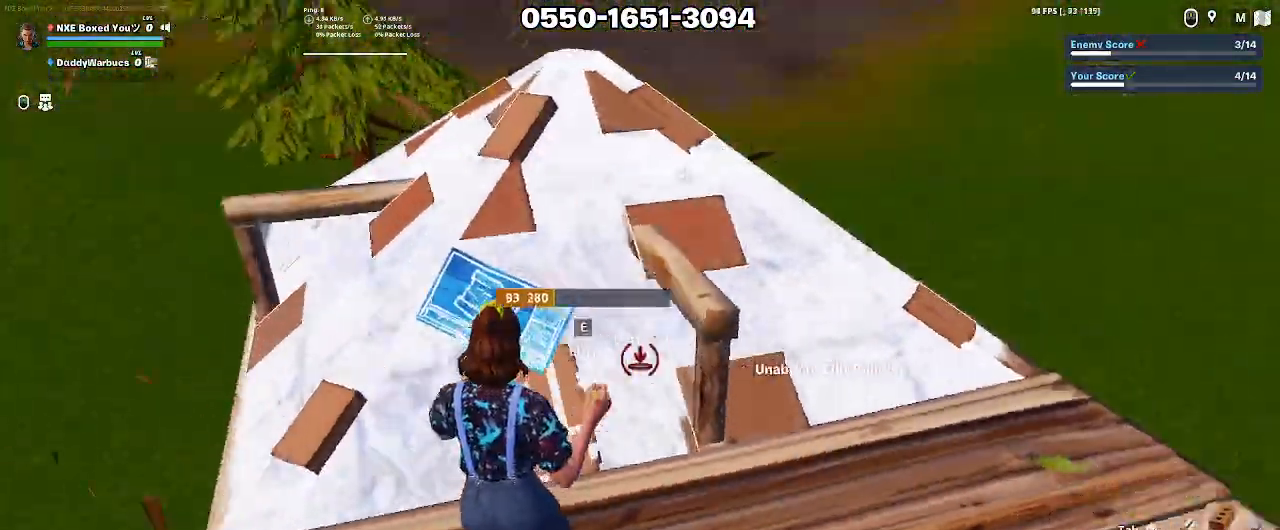
{"keys": ["a"], "mouse": ["left"], "events": [[33, "ctrl", "down"], [133, "ctrl", "up"], [217, "a", "down"], [417, "e", "down"], [433, "mouse_left", "down"], [500, "e", "up"]]}
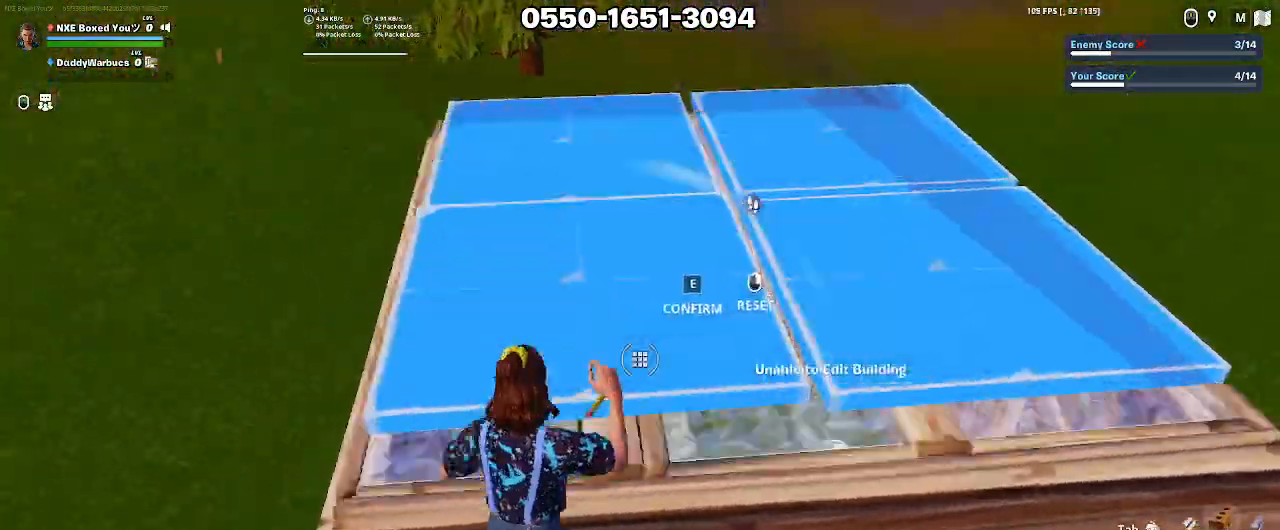
{"keys": ["ctrl"], "mouse": [], "events": [[50, "mouse_left", "up"], [100, "mouse_left", "down"], [200, "a", "up"], [200, "mouse_left", "up"], [233, "e", "down"], [233, "mouse_left", "down"], [233, "w", "down"], [333, "e", "up"], [383, "ctrl", "down"], [383, "mouse_left", "up"], [383, "w", "up"]]}
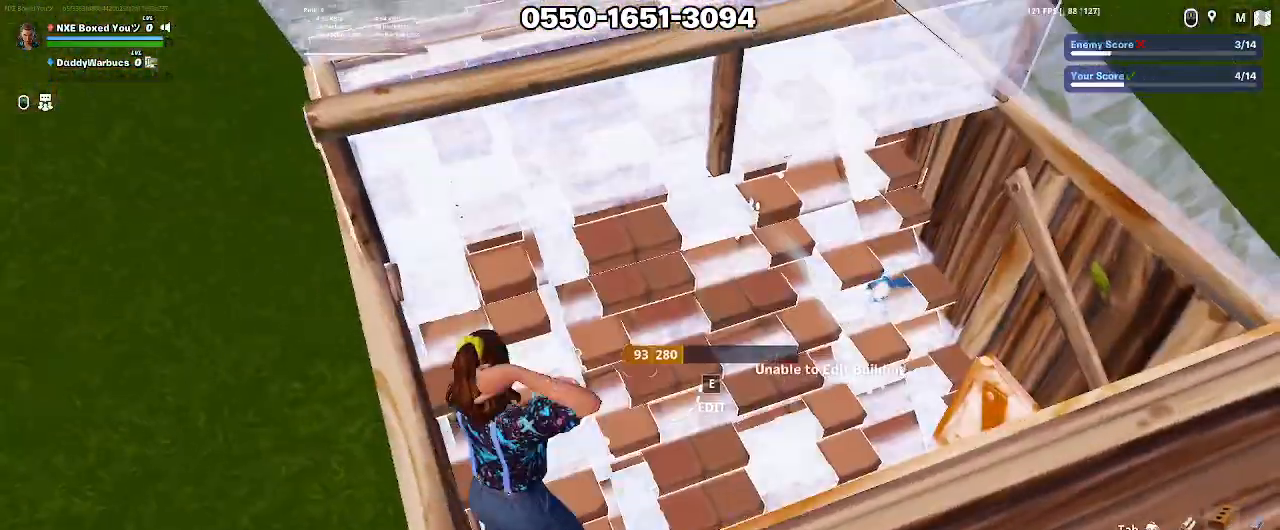
{"keys": ["d"], "mouse": ["left"], "events": [[17, "ctrl", "up"], [167, "d", "down"], [350, "mouse_left", "down"]]}
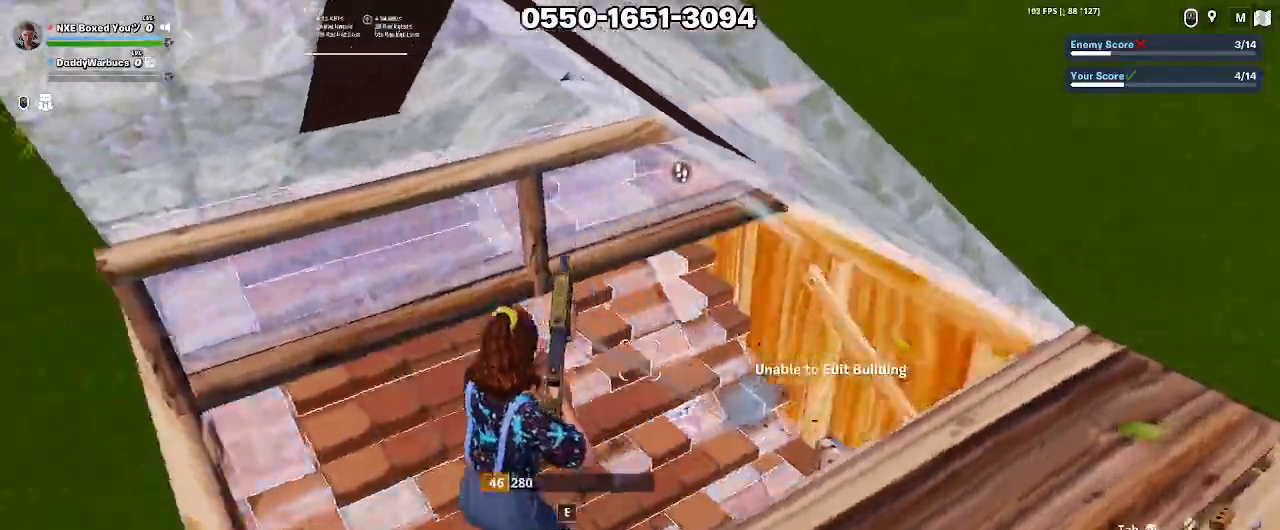
{"keys": ["a", "s"], "mouse": ["left"], "events": [[33, "mouse_left", "up"], [217, "s", "down"], [267, "d", "up"], [317, "mouse_left", "down"], [417, "a", "down"]]}
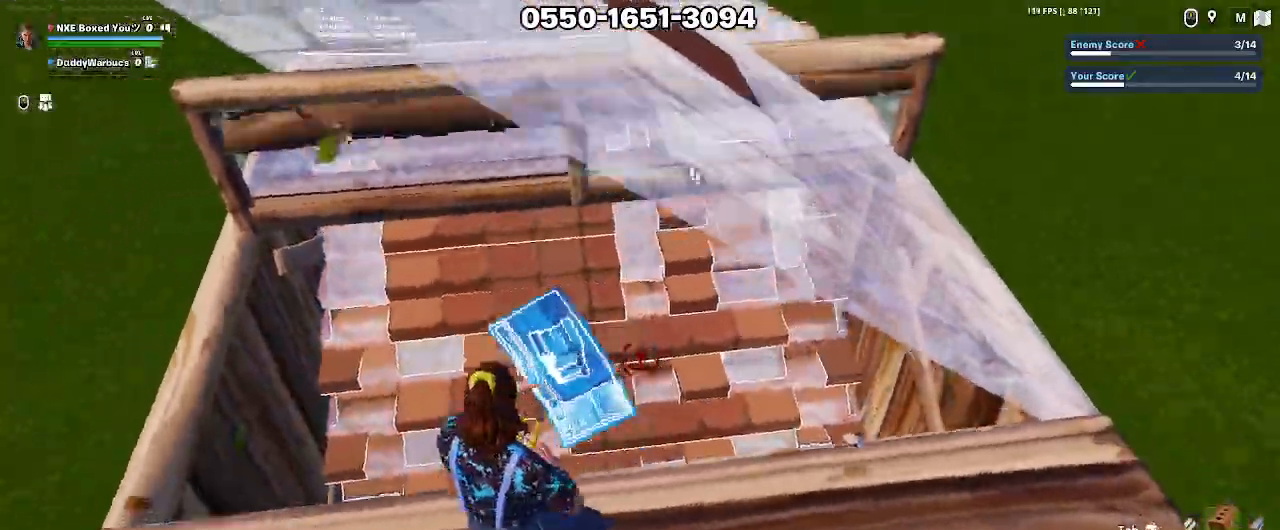
{"keys": ["w"], "mouse": [], "events": [[200, "s", "up"], [433, "mouse_left", "up"], [433, "w", "down"], [467, "a", "up"]]}
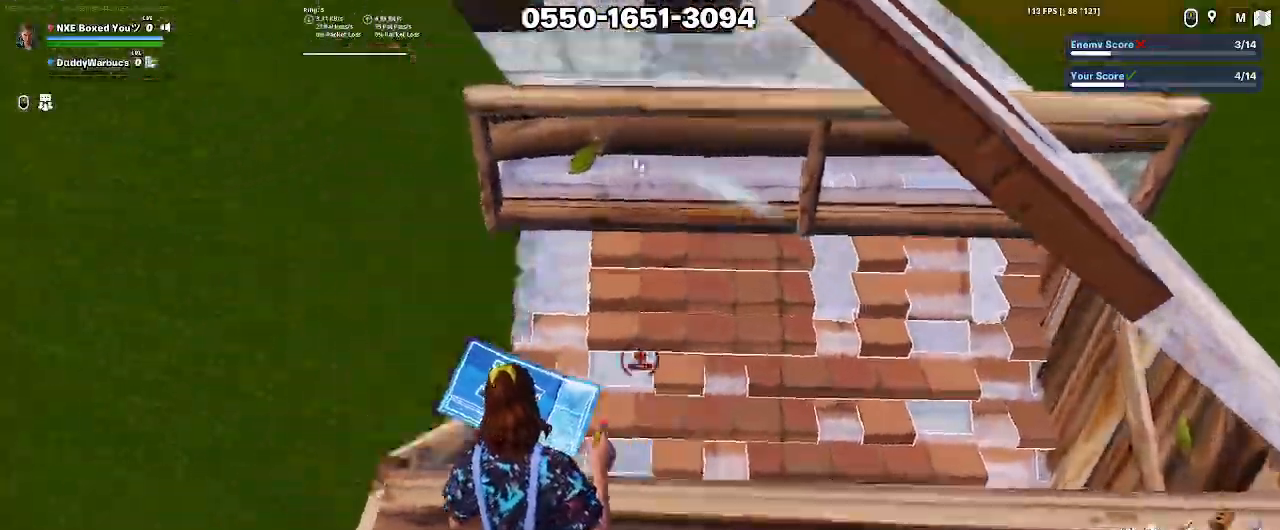
{"keys": ["w"], "mouse": [], "events": [[17, "x", "down"], [67, "mouse_left", "down"], [117, "x", "up"], [167, "mouse_left", "up"], [200, "mouse_left", "down"], [200, "shift", "down"], [300, "e", "down"], [300, "mouse_left", "up"], [300, "shift", "up"], [350, "mouse_left", "down"], [400, "e", "up"], [450, "mouse_left", "up"]]}
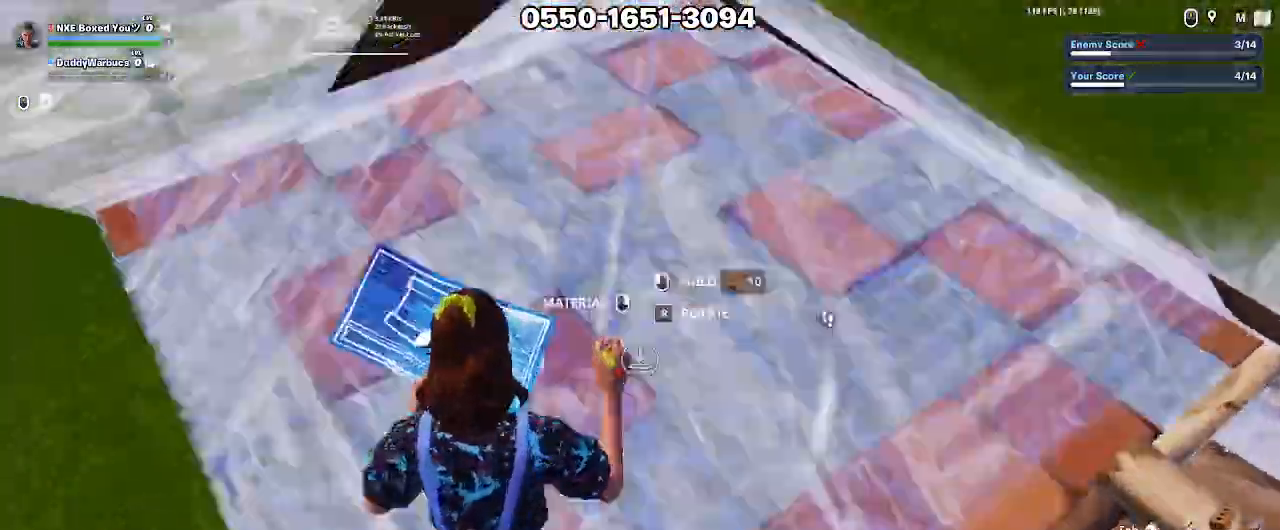
{"keys": [], "mouse": ["left"], "events": [[33, "a", "down"], [33, "e", "down"], [133, "e", "up"], [133, "mouse_left", "down"], [183, "shift", "down"], [183, "w", "up"], [217, "a", "up"], [217, "mouse_left", "up"], [267, "mouse_left", "down"], [317, "shift", "up"]]}
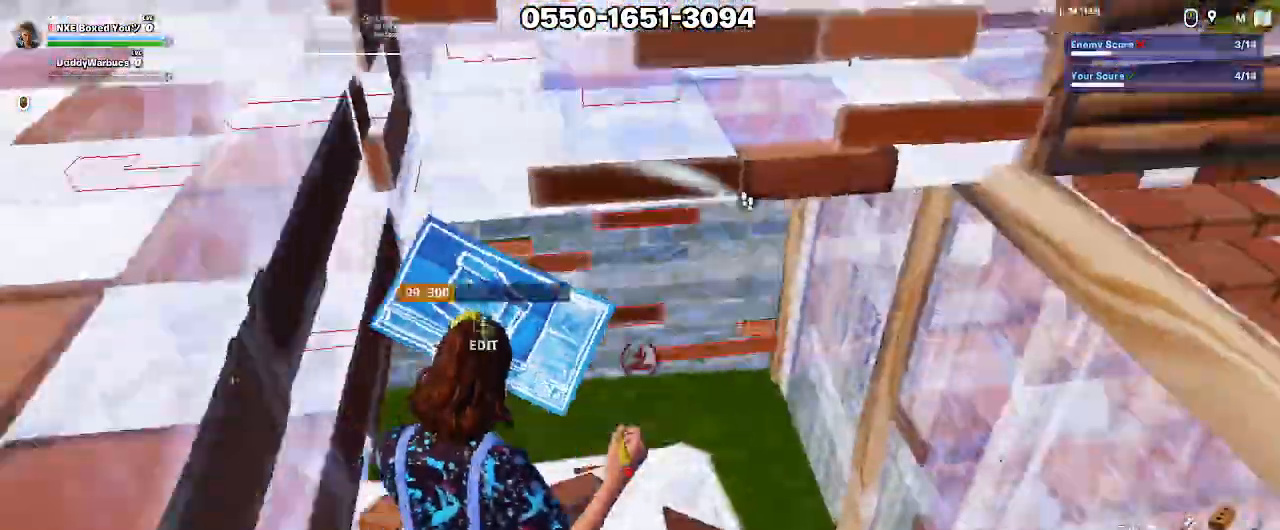
{"keys": ["a"], "mouse": [], "events": [[50, "ctrl", "down"], [100, "mouse_left", "up"], [200, "ctrl", "up"], [200, "d", "down"], [383, "a", "down"], [383, "d", "up"]]}
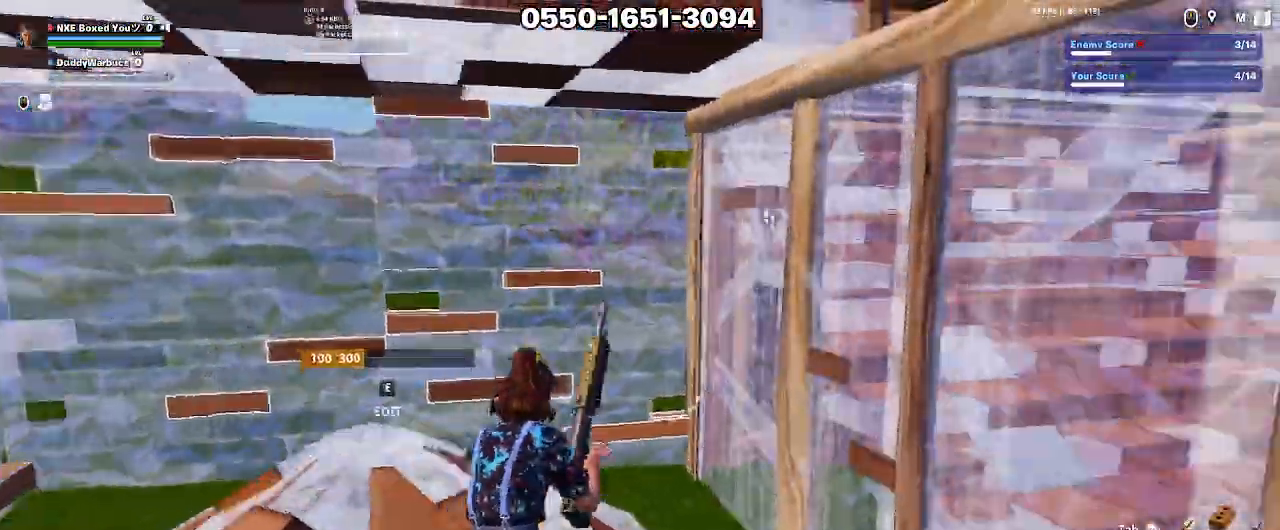
{"keys": ["a", "alt"], "mouse": [], "events": [[117, "w", "down"], [167, "w", "up"], [350, "alt", "down"], [400, "alt", "up"], [450, "alt", "down"]]}
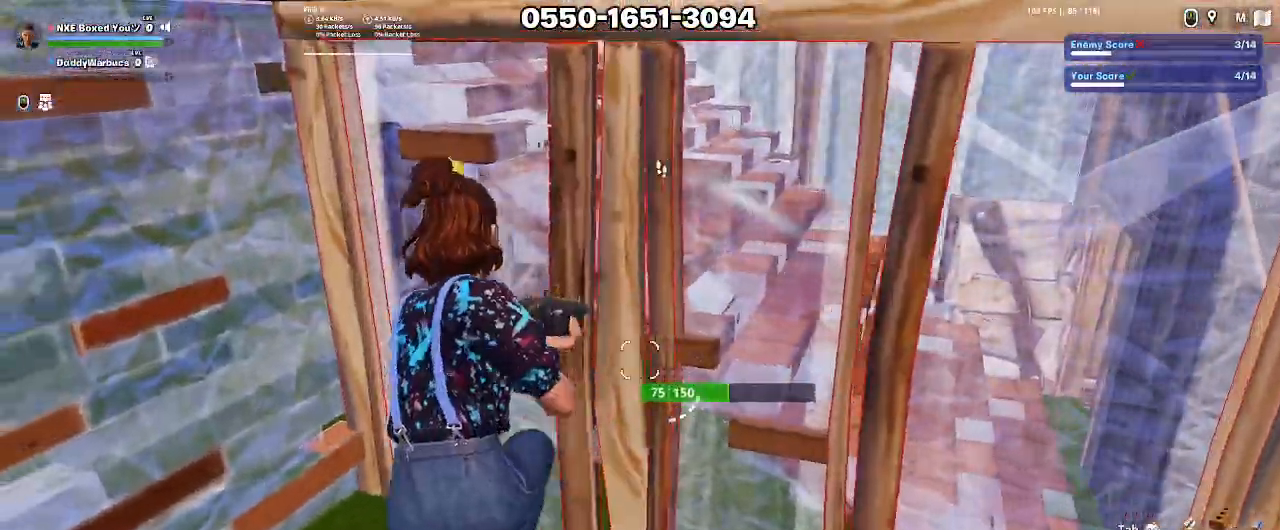
{"keys": ["a"], "mouse": [], "events": [[33, "alt", "up"], [83, "s", "down"], [500, "s", "up"]]}
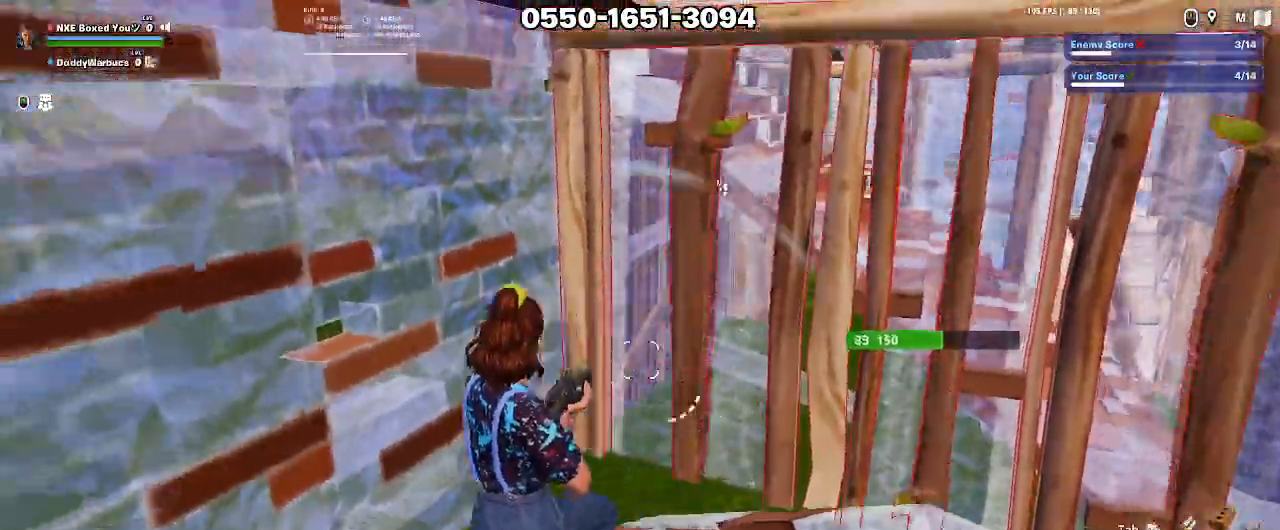
{"keys": ["alt", "d", "w"], "mouse": [], "events": [[200, "e", "down"], [200, "mouse_left", "down"], [283, "a", "up"], [283, "e", "up"], [333, "w", "down"], [433, "d", "down"], [433, "mouse_left", "up"], [433, "w", "up"], [467, "alt", "down"], [467, "w", "down"]]}
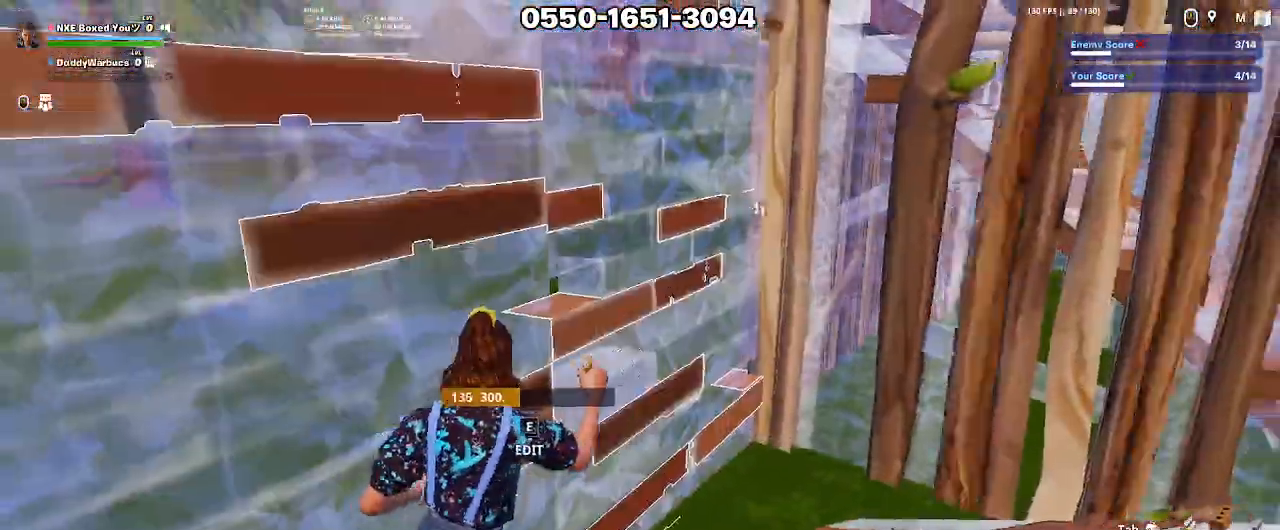
{"keys": ["alt"], "mouse": ["left"], "events": [[17, "alt", "up"], [117, "alt", "down"], [167, "alt", "up"], [167, "d", "up"], [200, "a", "down"], [200, "w", "up"], [250, "a", "up"], [250, "e", "down"], [300, "mouse_left", "down"], [350, "e", "up"], [483, "alt", "down"]]}
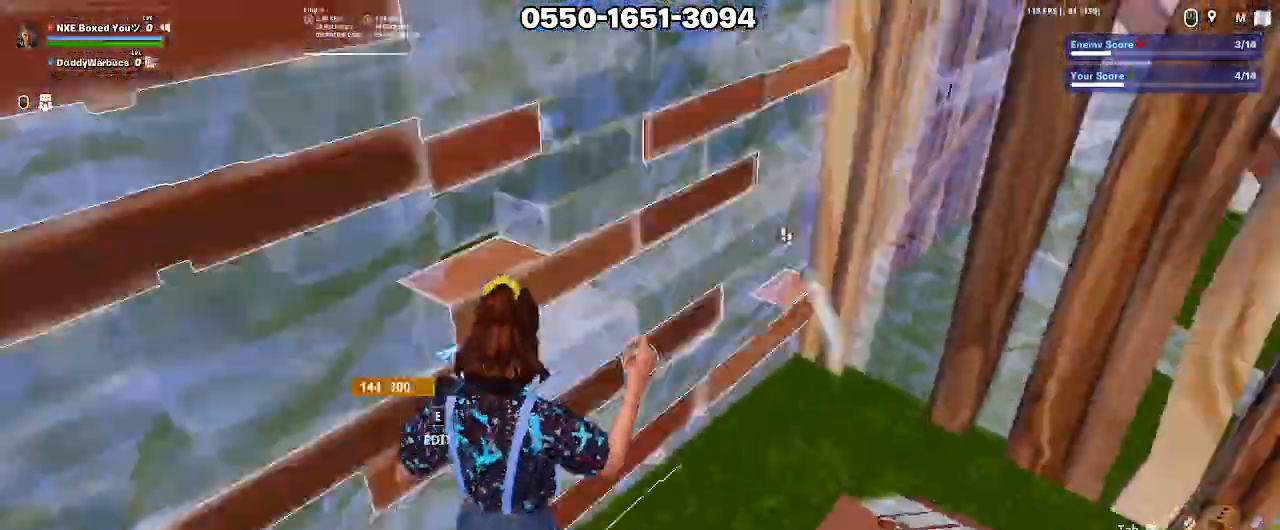
{"keys": ["e"], "mouse": [], "events": [[33, "mouse_left", "up"], [33, "w", "down"], [83, "alt", "up"], [133, "alt", "down"], [233, "alt", "up"], [283, "a", "down"], [283, "alt", "down"], [317, "alt", "up"], [367, "w", "up"], [450, "a", "up"], [450, "e", "down"]]}
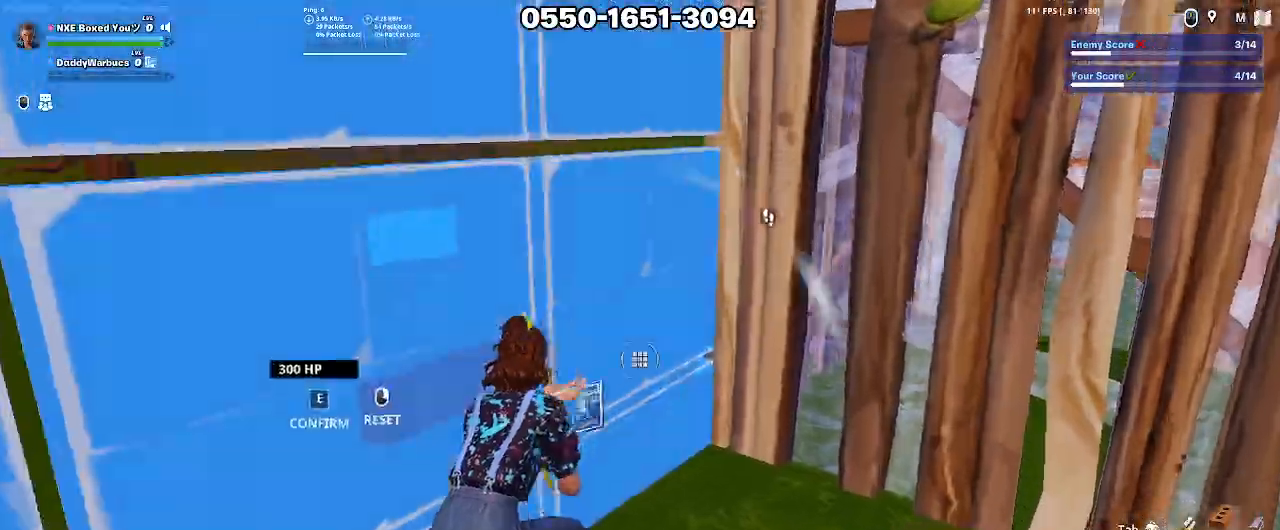
{"keys": ["space", "w"], "mouse": ["left"], "events": [[50, "e", "up"], [100, "s", "down"], [183, "mouse_left", "down"], [283, "s", "up"], [383, "w", "down"], [433, "space", "down"]]}
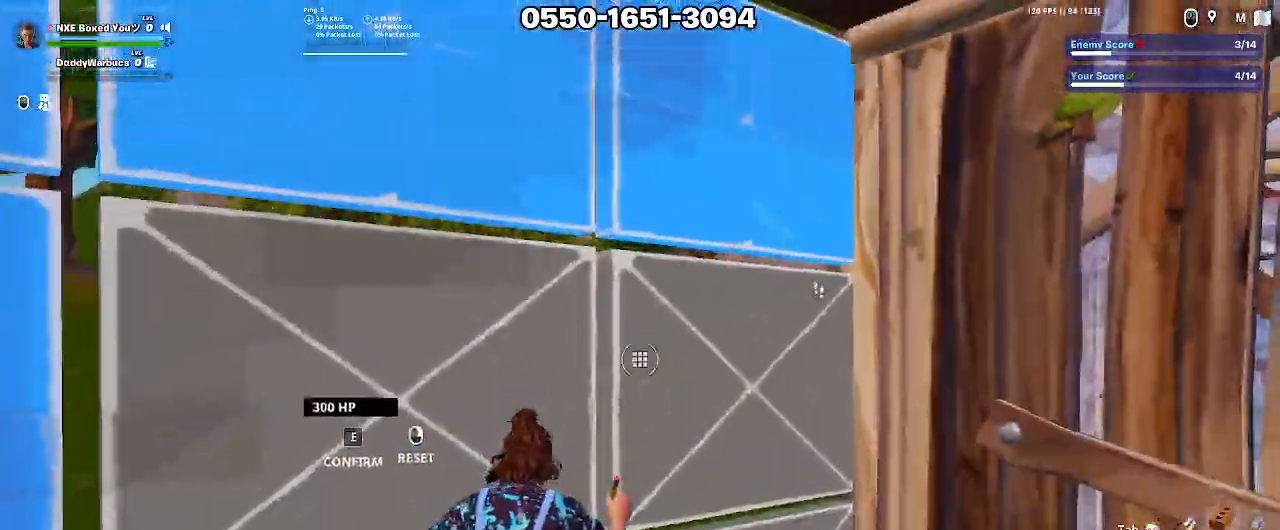
{"keys": ["a", "w"], "mouse": [], "events": [[17, "space", "up"], [67, "mouse_left", "up"], [167, "a", "down"], [400, "f", "down"], [483, "f", "up"]]}
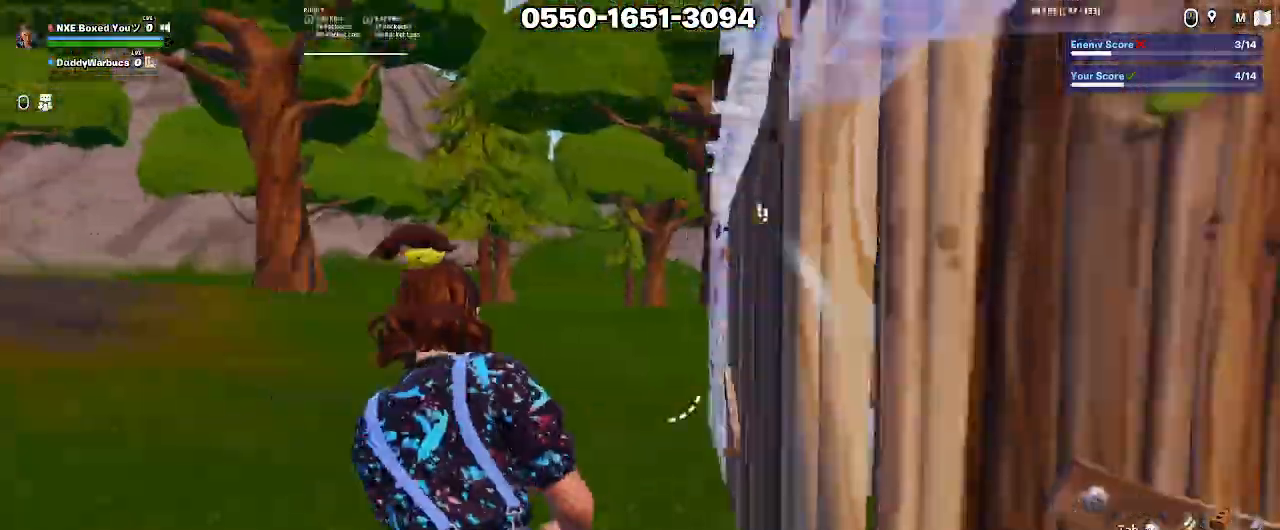
{"keys": ["d", "w"], "mouse": [], "events": [[83, "a", "up"], [317, "space", "down"], [367, "d", "down"], [417, "mouse_left", "down"], [417, "space", "up"], [467, "mouse_left", "up"]]}
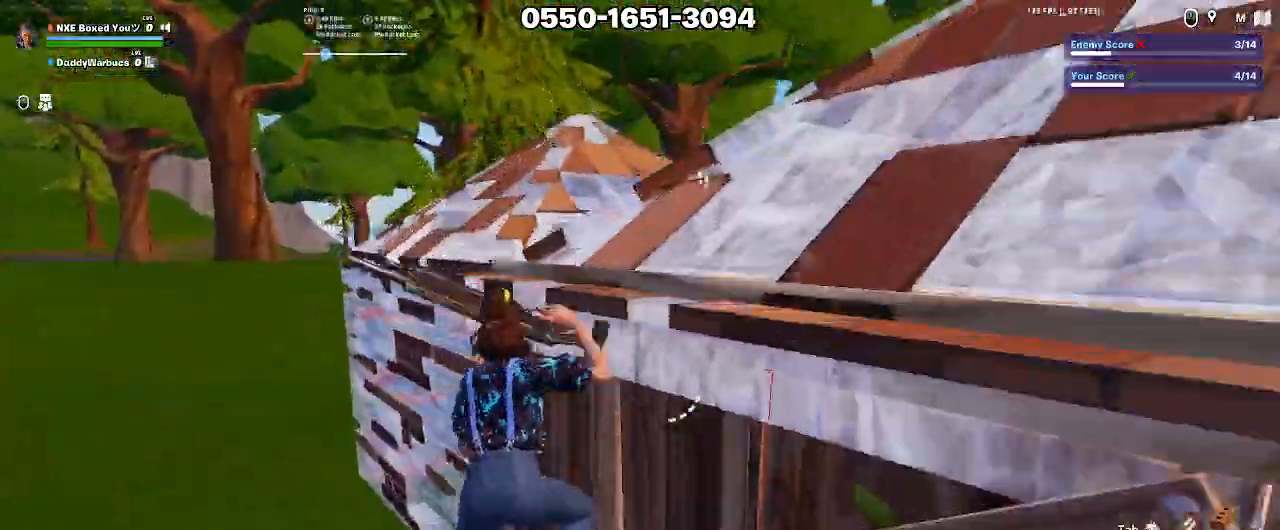
{"keys": ["d", "w"], "mouse": [], "events": [[50, "space", "down"], [100, "space", "up"], [200, "space", "down"], [283, "space", "up"], [333, "space", "down"], [433, "space", "up"]]}
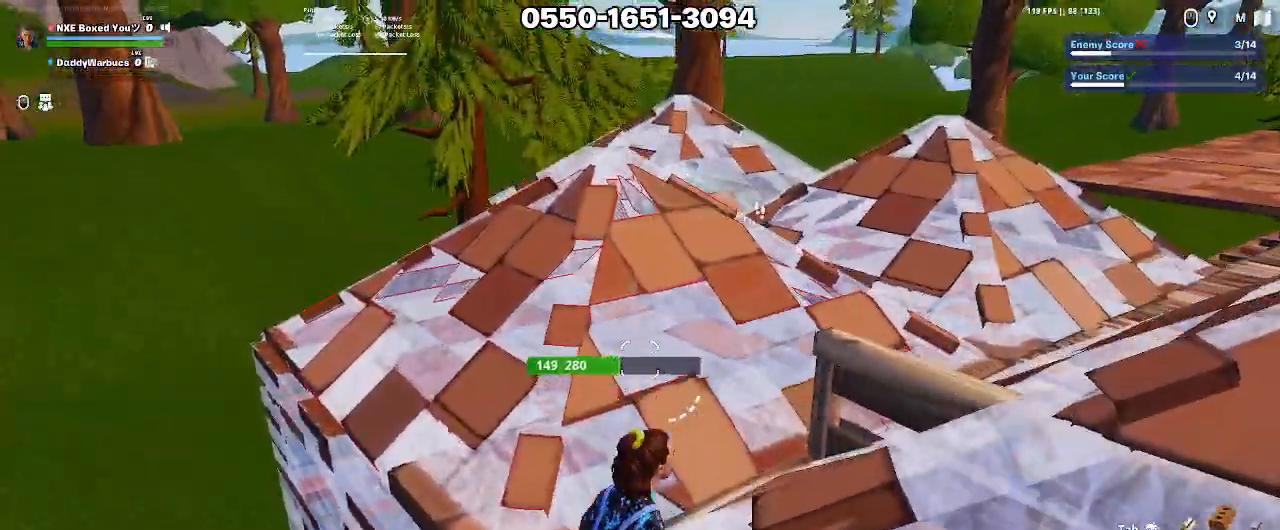
{"keys": ["w"], "mouse": []}
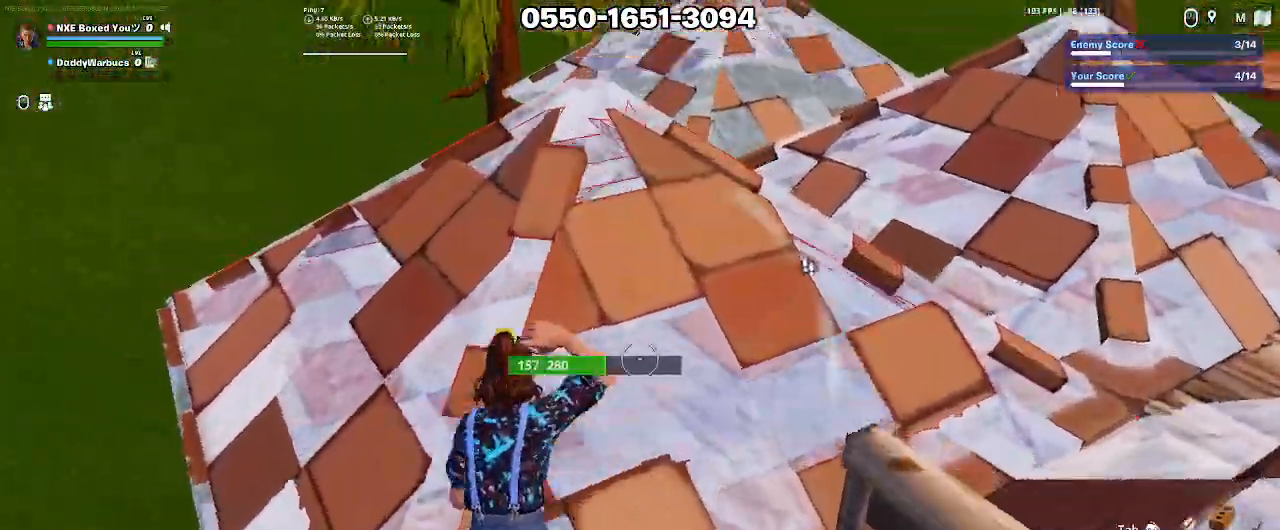
{"keys": ["a", "shift", "w"], "mouse": ["left"], "events": [[317, "x", "down"], [367, "a", "down"], [367, "mouse_left", "down"], [367, "x", "up"], [417, "mouse_left", "up"], [467, "shift", "down"], [500, "mouse_left", "down"]]}
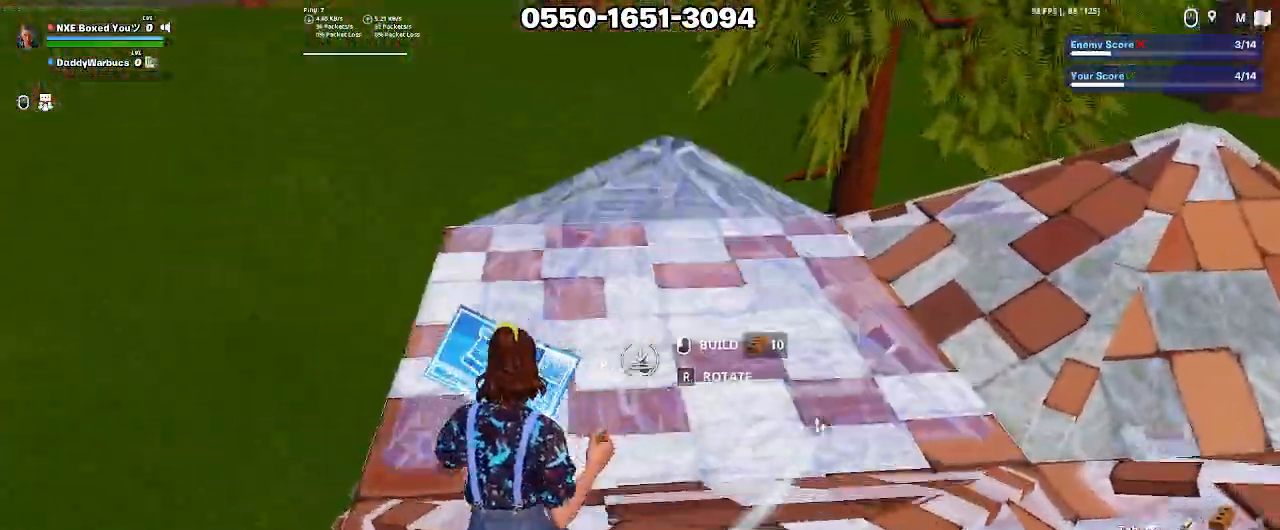
{"keys": ["w"], "mouse": [], "events": [[50, "mouse_left", "up"], [100, "e", "down"], [100, "shift", "up"], [150, "a", "up"], [150, "mouse_left", "down"], [200, "e", "up"], [233, "mouse_left", "up"], [333, "e", "down"], [383, "mouse_left", "down"], [433, "e", "up"], [467, "mouse_left", "up"]]}
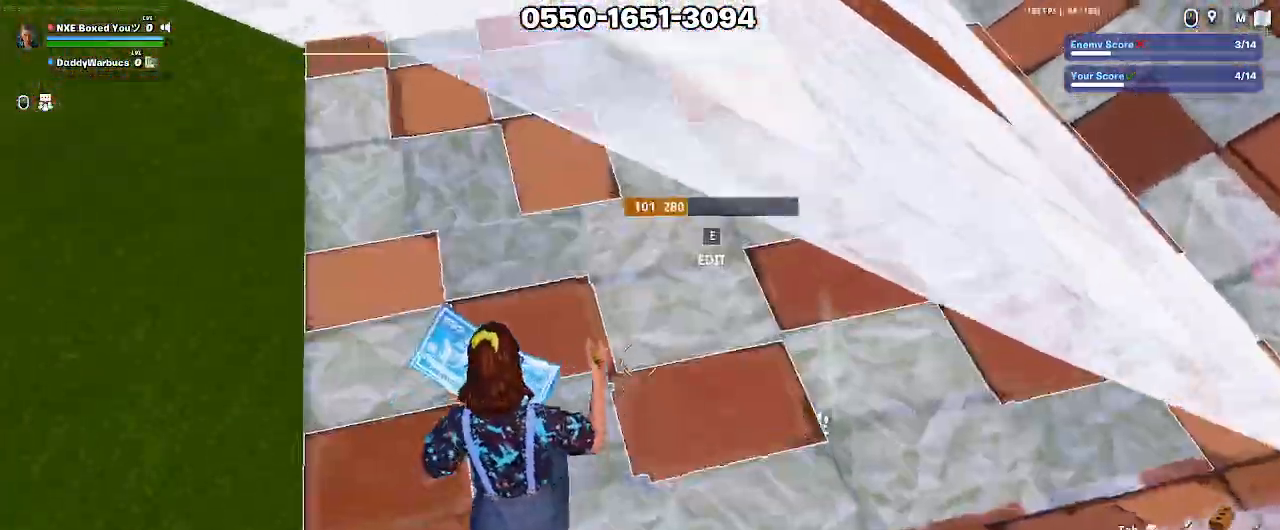
{"keys": ["d", "w"], "mouse": ["left"], "events": [[17, "shift", "down"], [67, "mouse_left", "down"], [117, "a", "down"], [167, "a", "up"], [167, "shift", "up"], [300, "mouse_left", "up"], [350, "1", "down"], [400, "1", "up"], [400, "mouse_left", "down"], [450, "d", "down"]]}
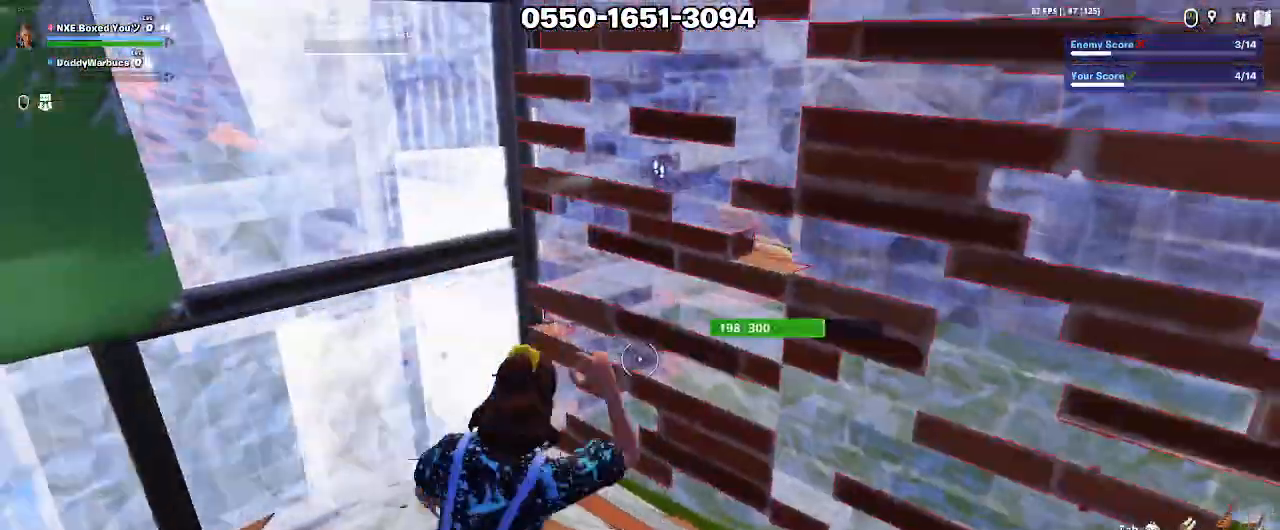
{"keys": ["a", "alt", "s"], "mouse": ["left"], "events": [[317, "w", "up"], [417, "s", "down"], [450, "a", "down"], [450, "d", "up"], [500, "alt", "down"]]}
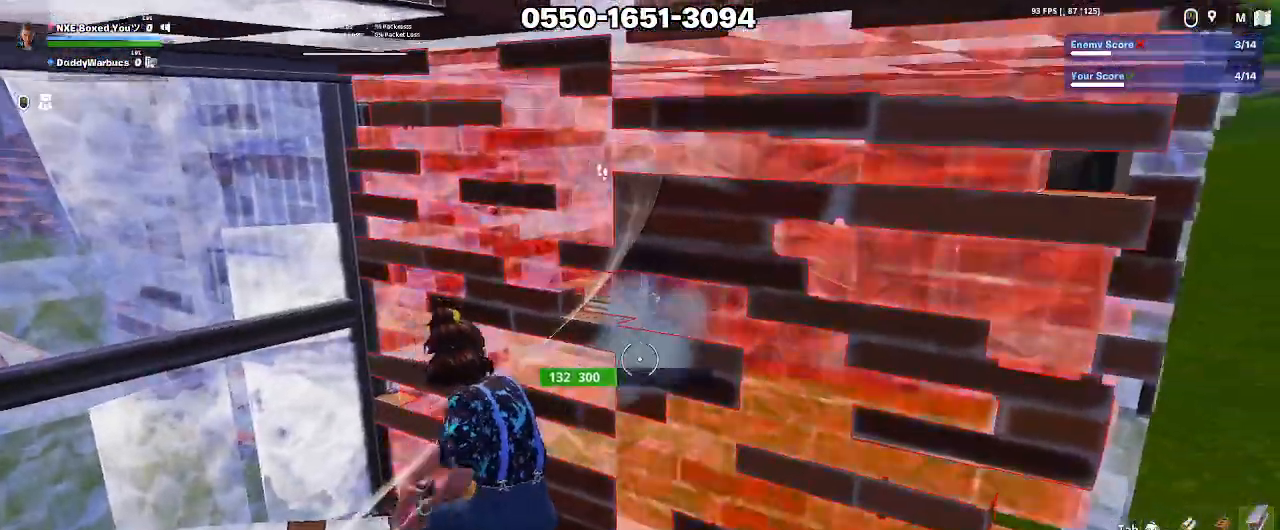
{"keys": ["a", "d", "s"], "mouse": ["left"], "events": [[100, "alt", "up"], [150, "alt", "down"], [200, "alt", "up"], [483, "d", "down"]]}
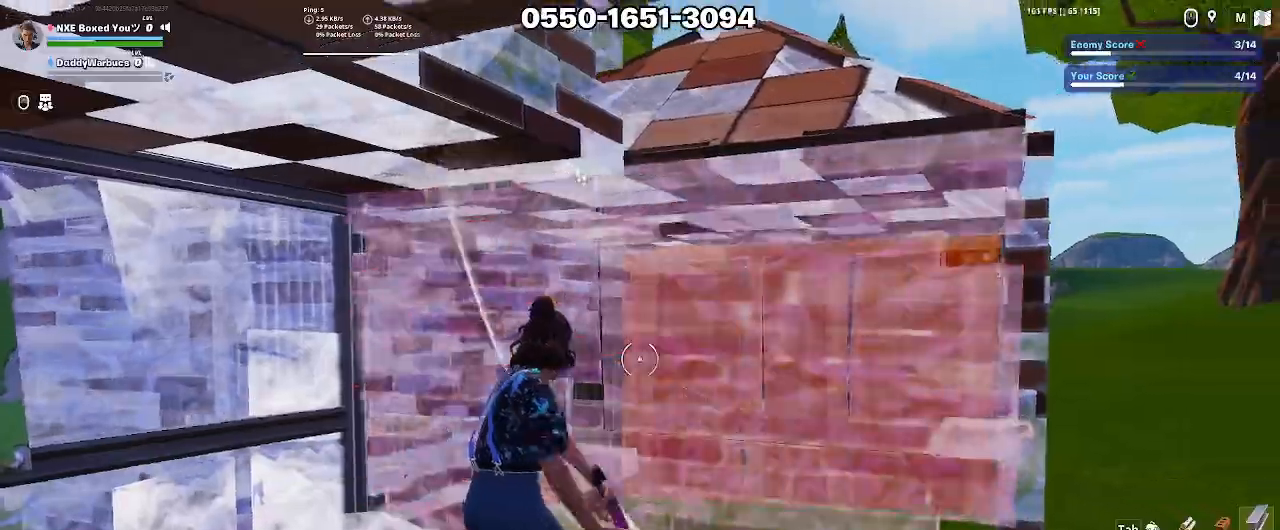
{"keys": ["w"], "mouse": ["left"], "events": [[67, "s", "up"], [117, "a", "up"], [200, "d", "up"], [200, "mouse_left", "up"], [250, "1", "down"], [250, "w", "down"], [350, "1", "up"], [400, "e", "down"], [400, "mouse_left", "down"], [483, "e", "up"]]}
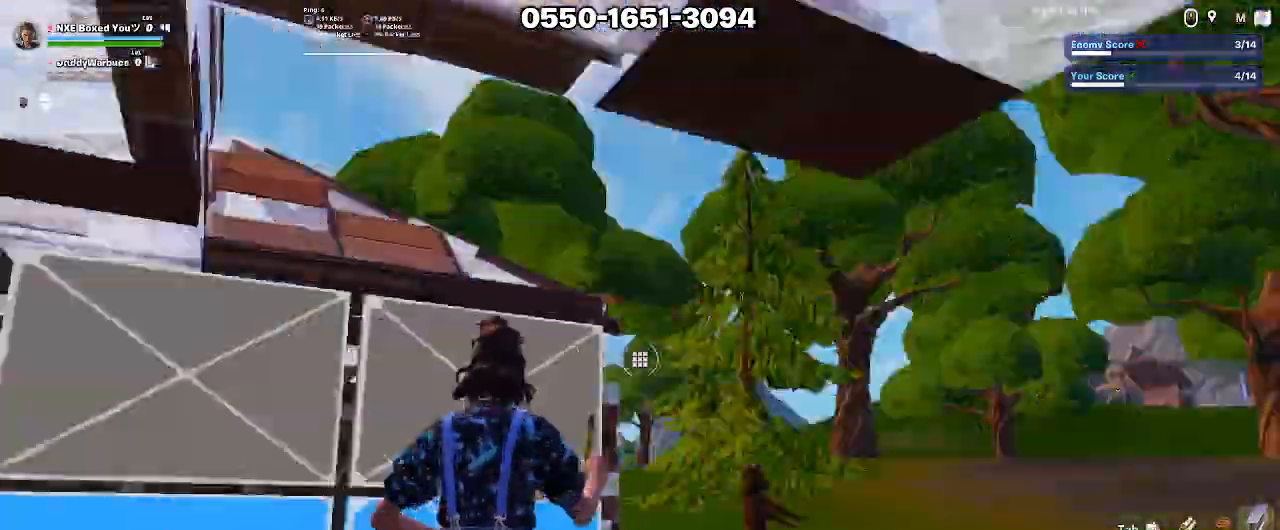
{"keys": ["d", "s"], "mouse": [], "events": [[33, "mouse_left", "up"], [83, "ctrl", "down"], [183, "alt", "down"], [183, "ctrl", "up"], [267, "alt", "up"], [267, "w", "up"], [317, "alt", "down"], [317, "d", "down"], [417, "alt", "up"], [467, "s", "down"]]}
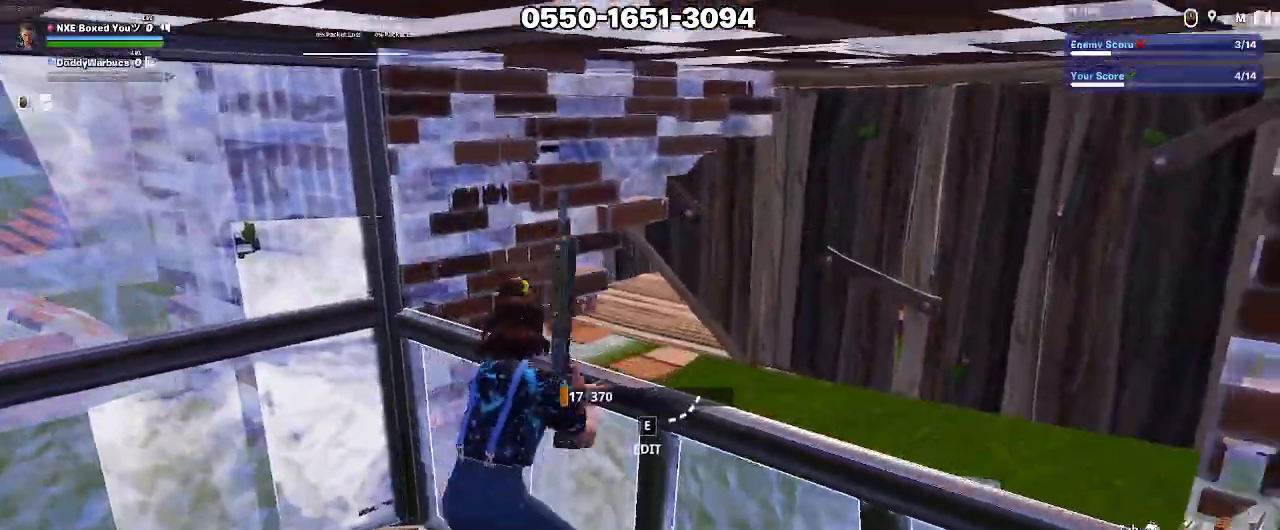
{"keys": ["a", "s"], "mouse": [], "events": [[100, "mouse_wheel", "down"], [150, "mouse_wheel", "up"], [200, "d", "up"], [233, "a", "down"]]}